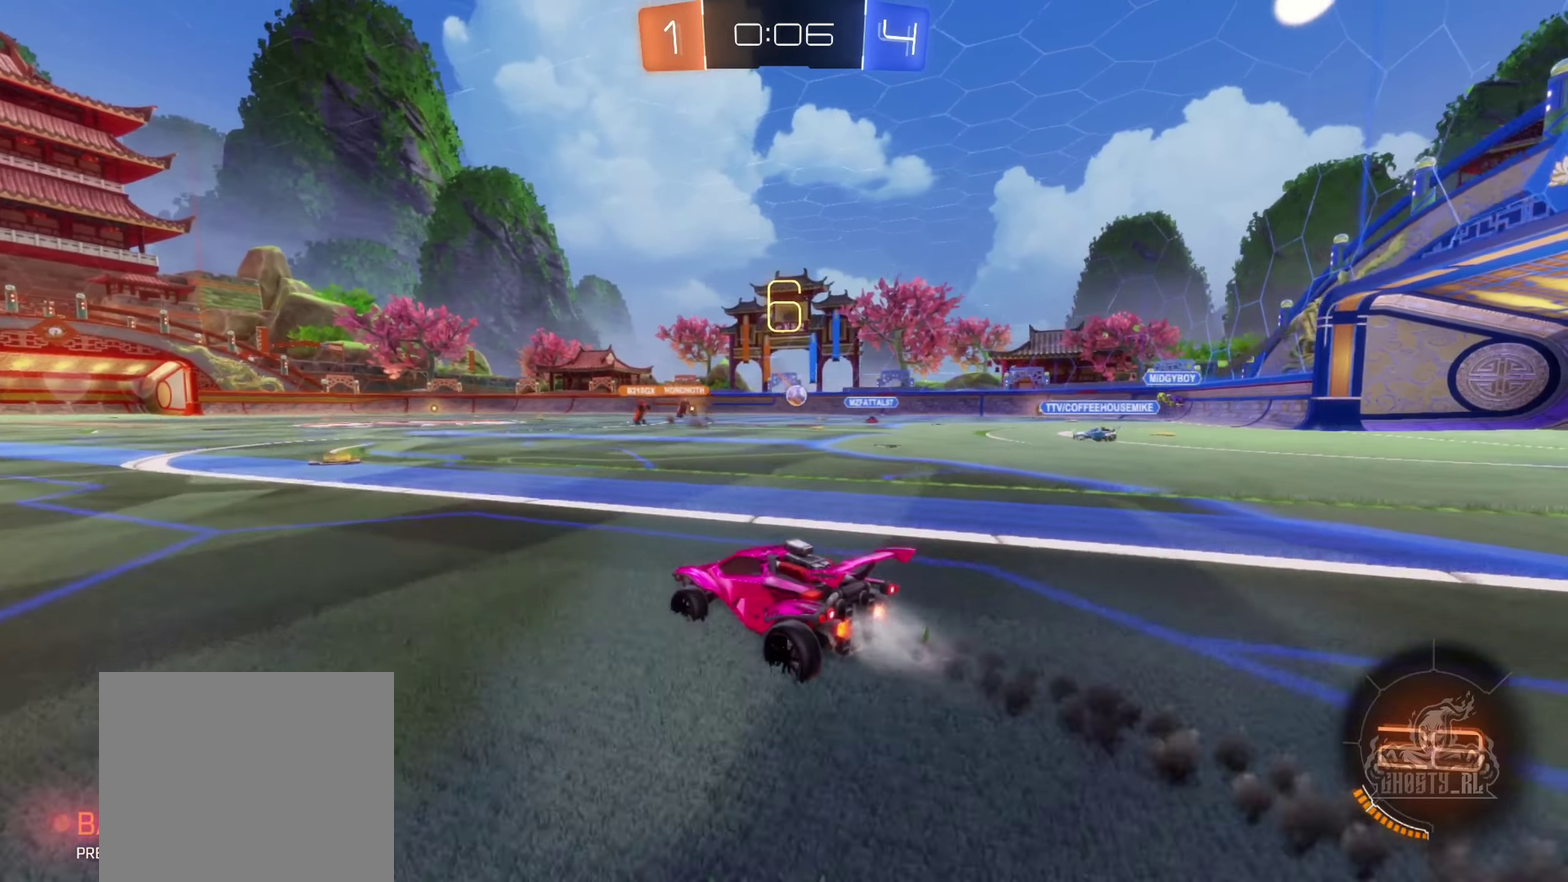
Gameplay with a controller (Xbox layout); each line is a JSON object with the inputs held at the frame after it. "events" lists button and stick changes between this image and that frame as [ms after this image, input, new state], when the widget could be followed in between. Not read: HOME.
{"buttons": ["A", "B", "L1", "R2"], "left_stick": "down-left", "right_stick": "center", "events": [[100, "A", "down"], [117, "left_stick", "right"], [200, "A", "up"], [233, "left_stick", "up-left"], [250, "L1", "down"], [283, "A", "down"], [350, "left_stick", "left"], [400, "left_stick", "down-left"]]}
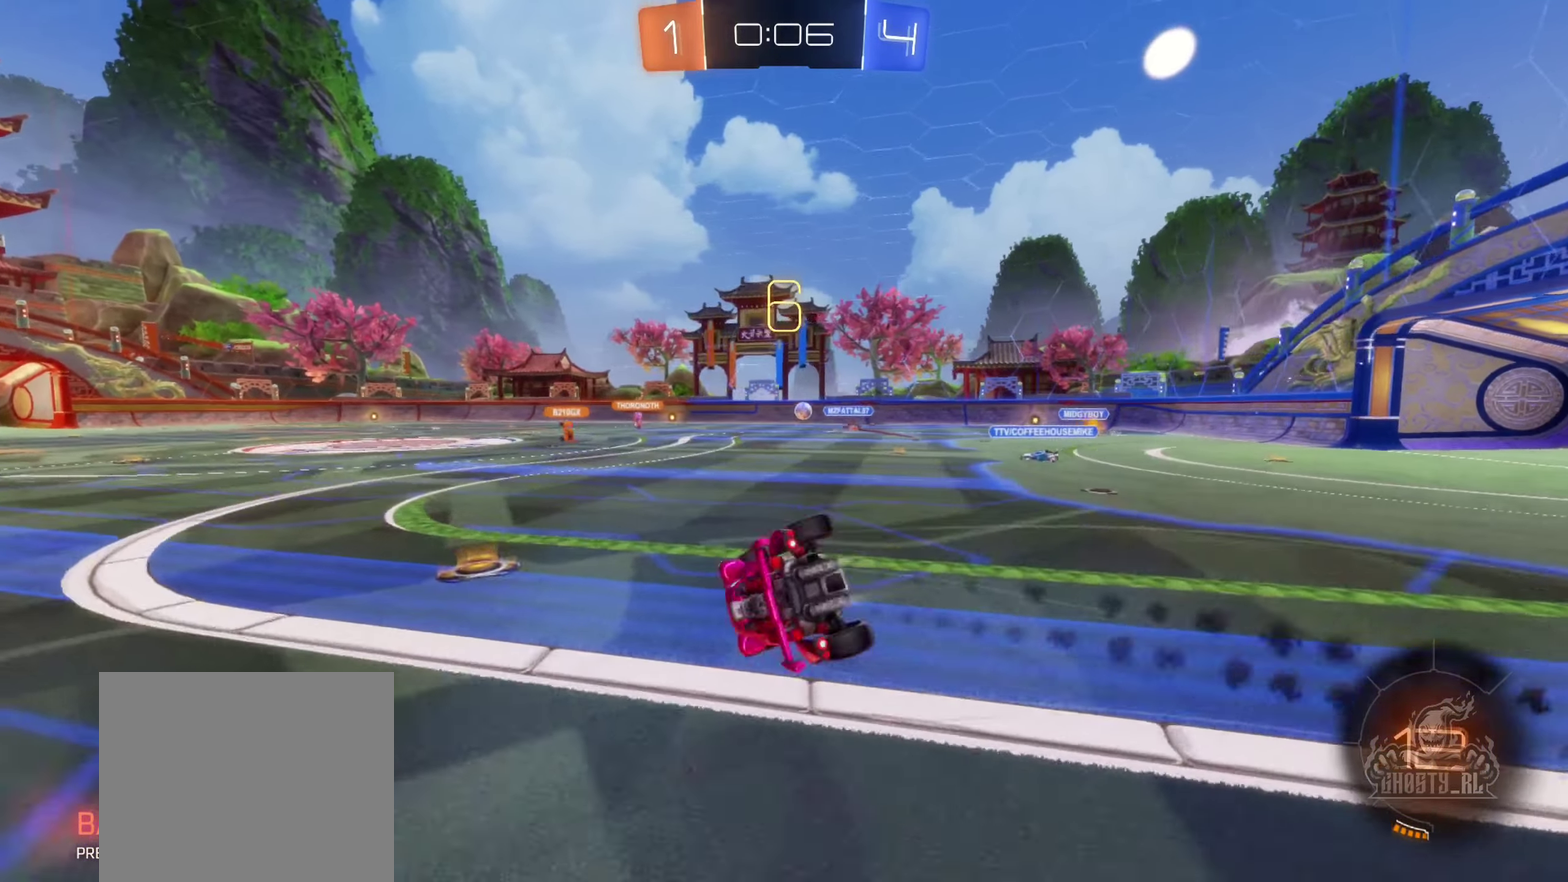
{"buttons": ["B", "L1", "R2"], "left_stick": "down-left", "right_stick": "center", "events": [[167, "A", "up"], [183, "left_stick", "left"], [367, "left_stick", "down-left"]]}
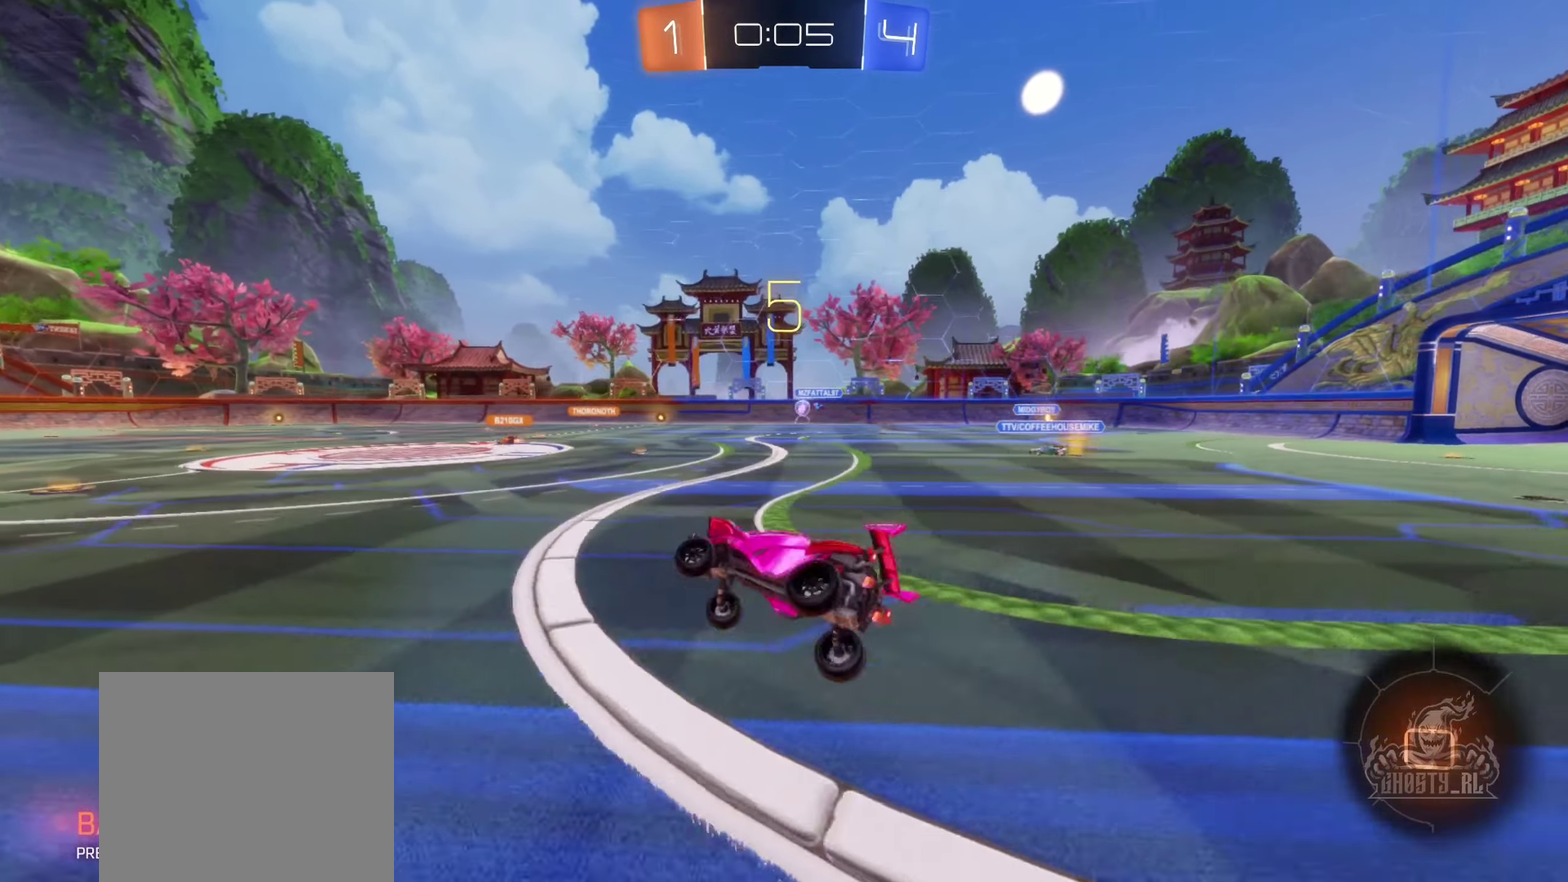
{"buttons": ["R2"], "left_stick": "center", "right_stick": "center", "events": [[50, "B", "up"], [100, "L1", "up"], [117, "left_stick", "center"]]}
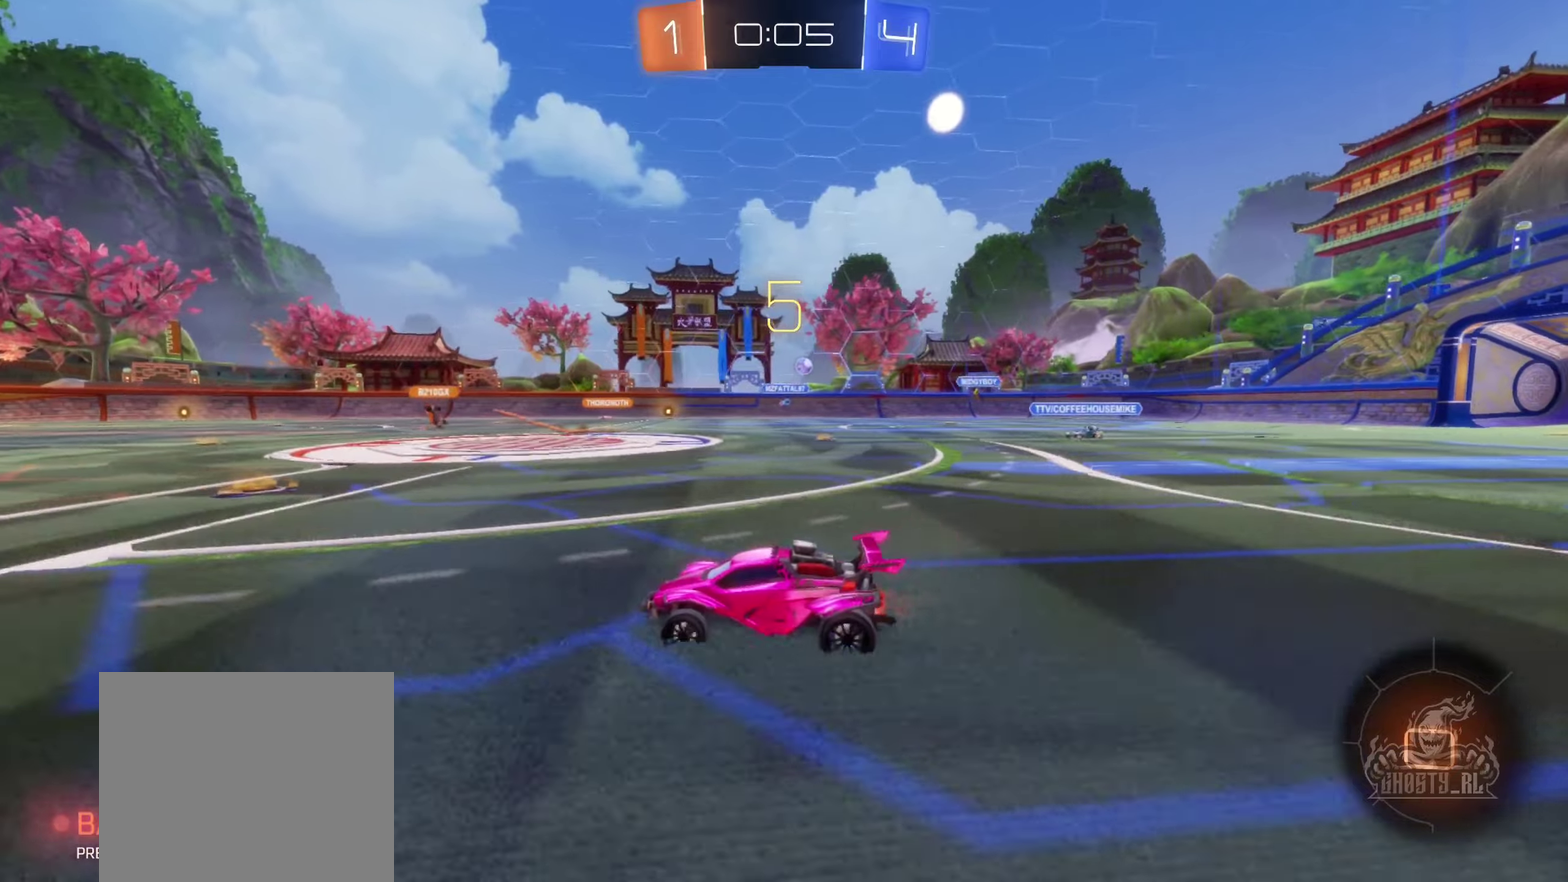
{"buttons": ["R2"], "left_stick": "right", "right_stick": "center", "events": [[50, "left_stick", "right"], [116, "R2", "up"], [400, "R2", "down"]]}
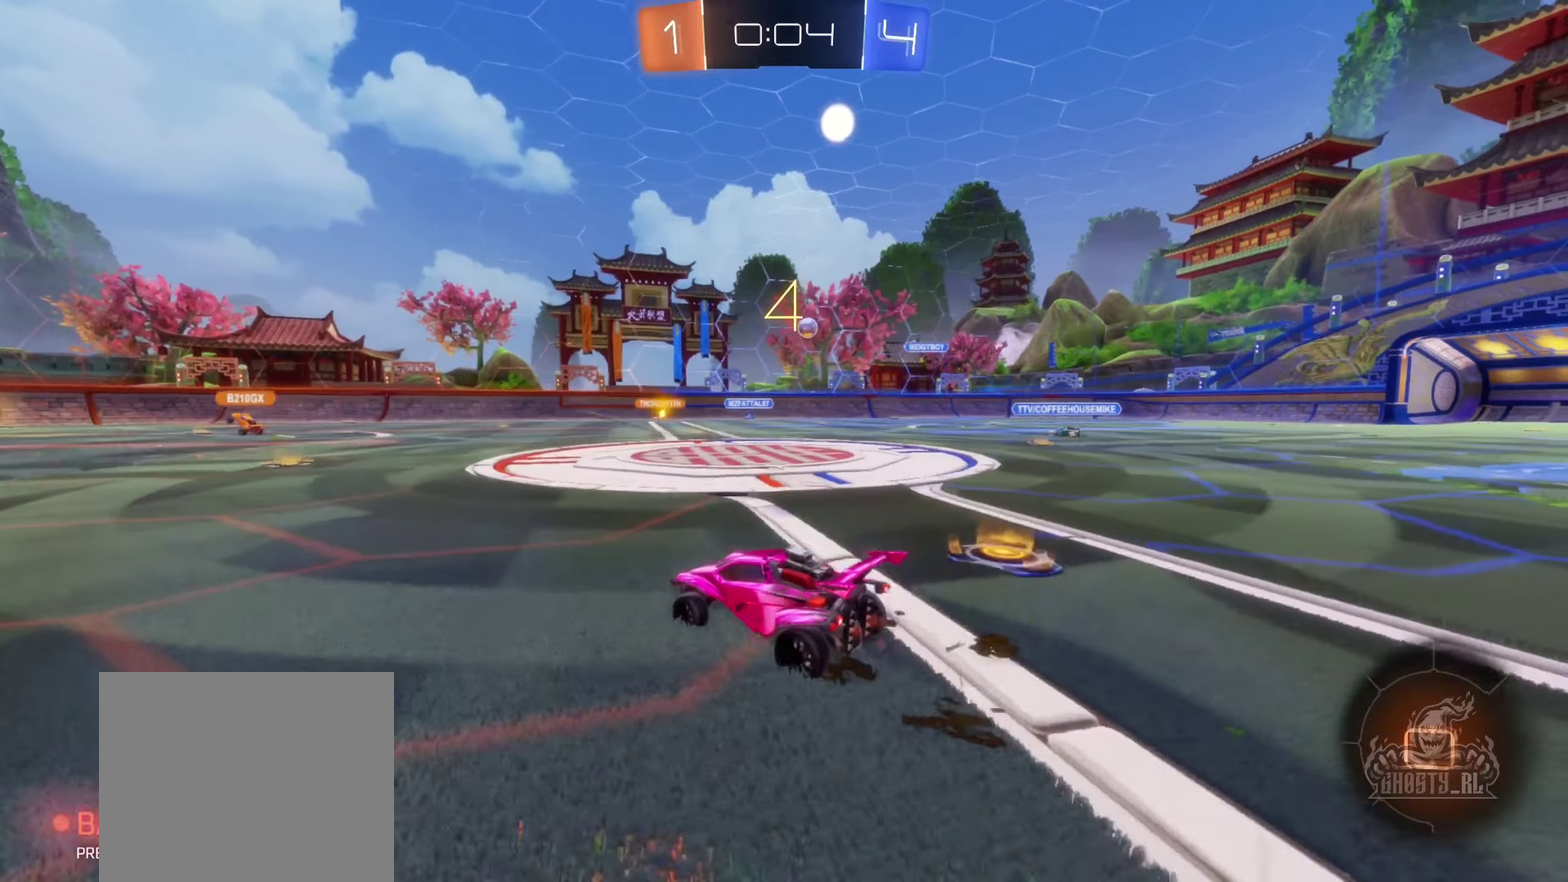
{"buttons": ["L2"], "left_stick": "right", "right_stick": "center", "events": [[433, "L2", "down"], [433, "R2", "up"]]}
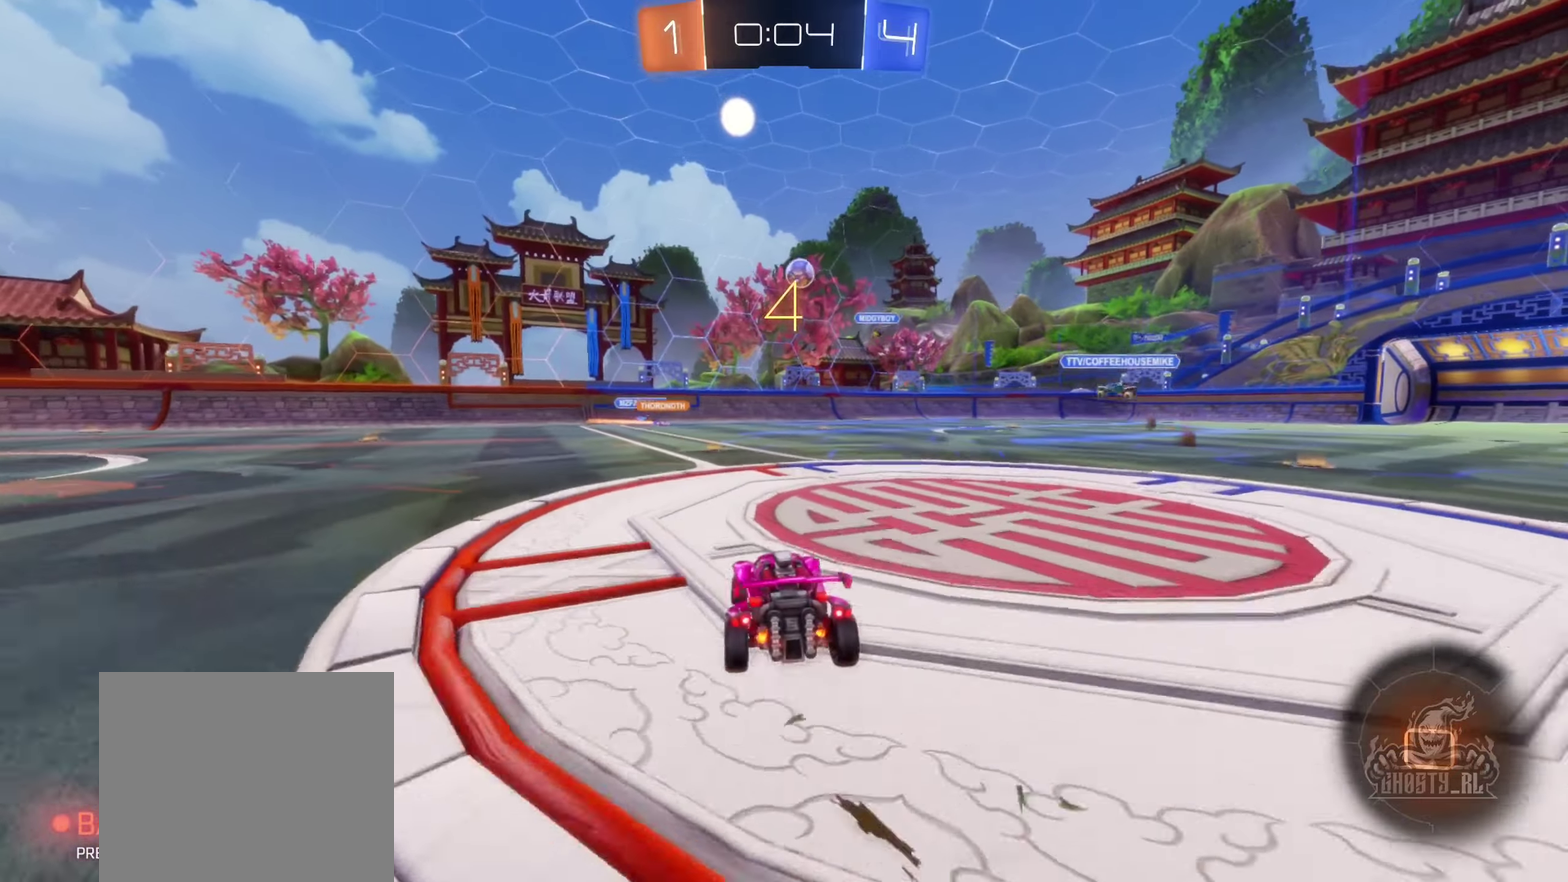
{"buttons": ["R2"], "left_stick": "left", "right_stick": "center", "events": [[66, "L2", "up"], [83, "left_stick", "left"], [133, "R2", "down"]]}
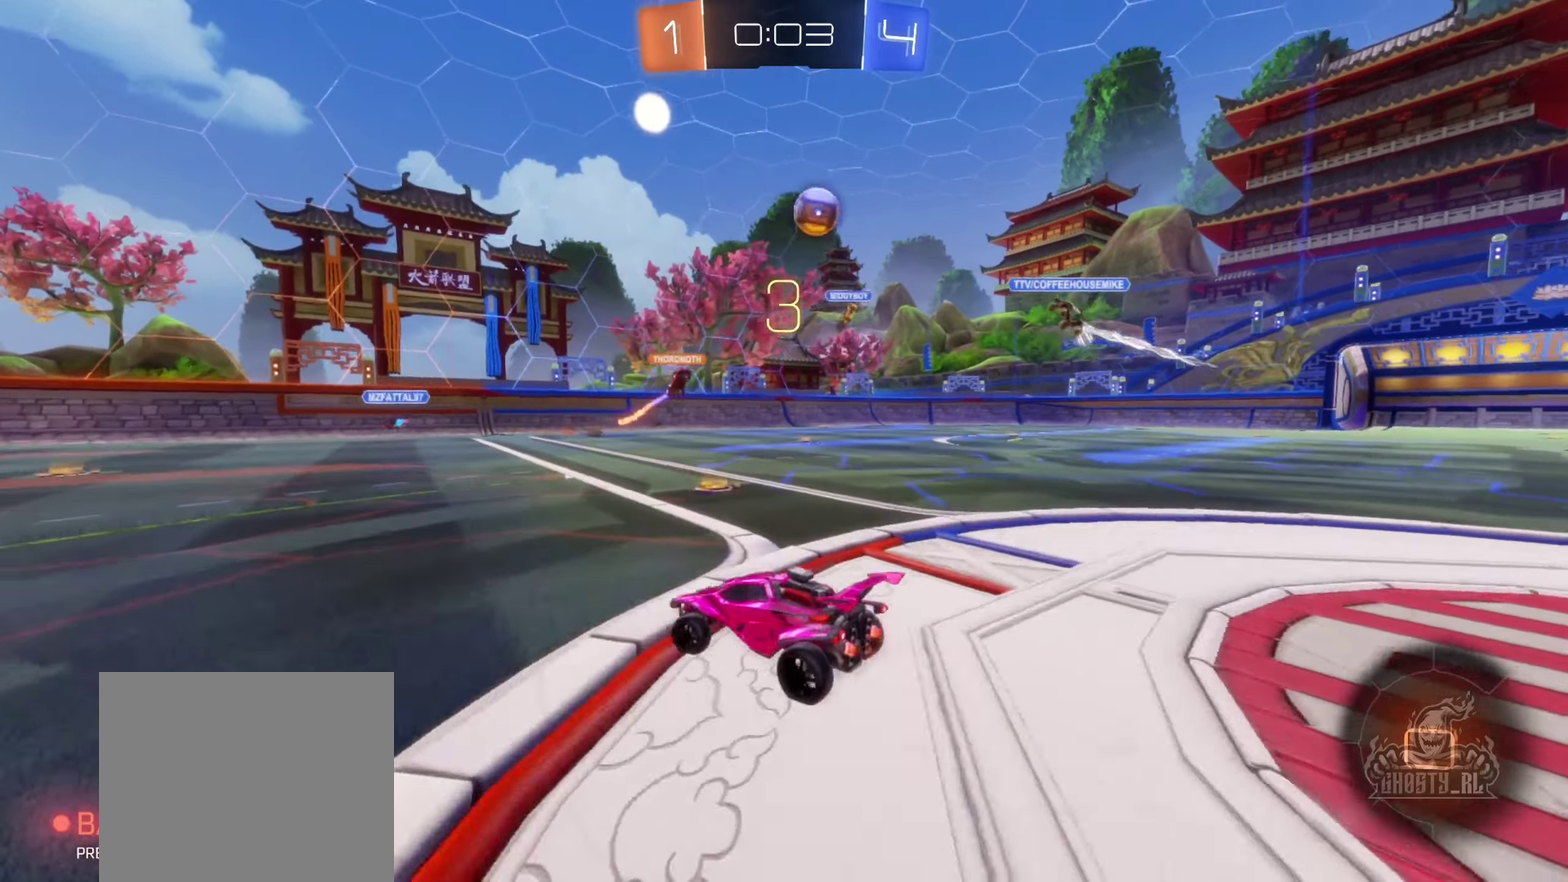
{"buttons": ["R2"], "left_stick": "center", "right_stick": "center", "events": [[33, "left_stick", "up-left"], [283, "left_stick", "center"]]}
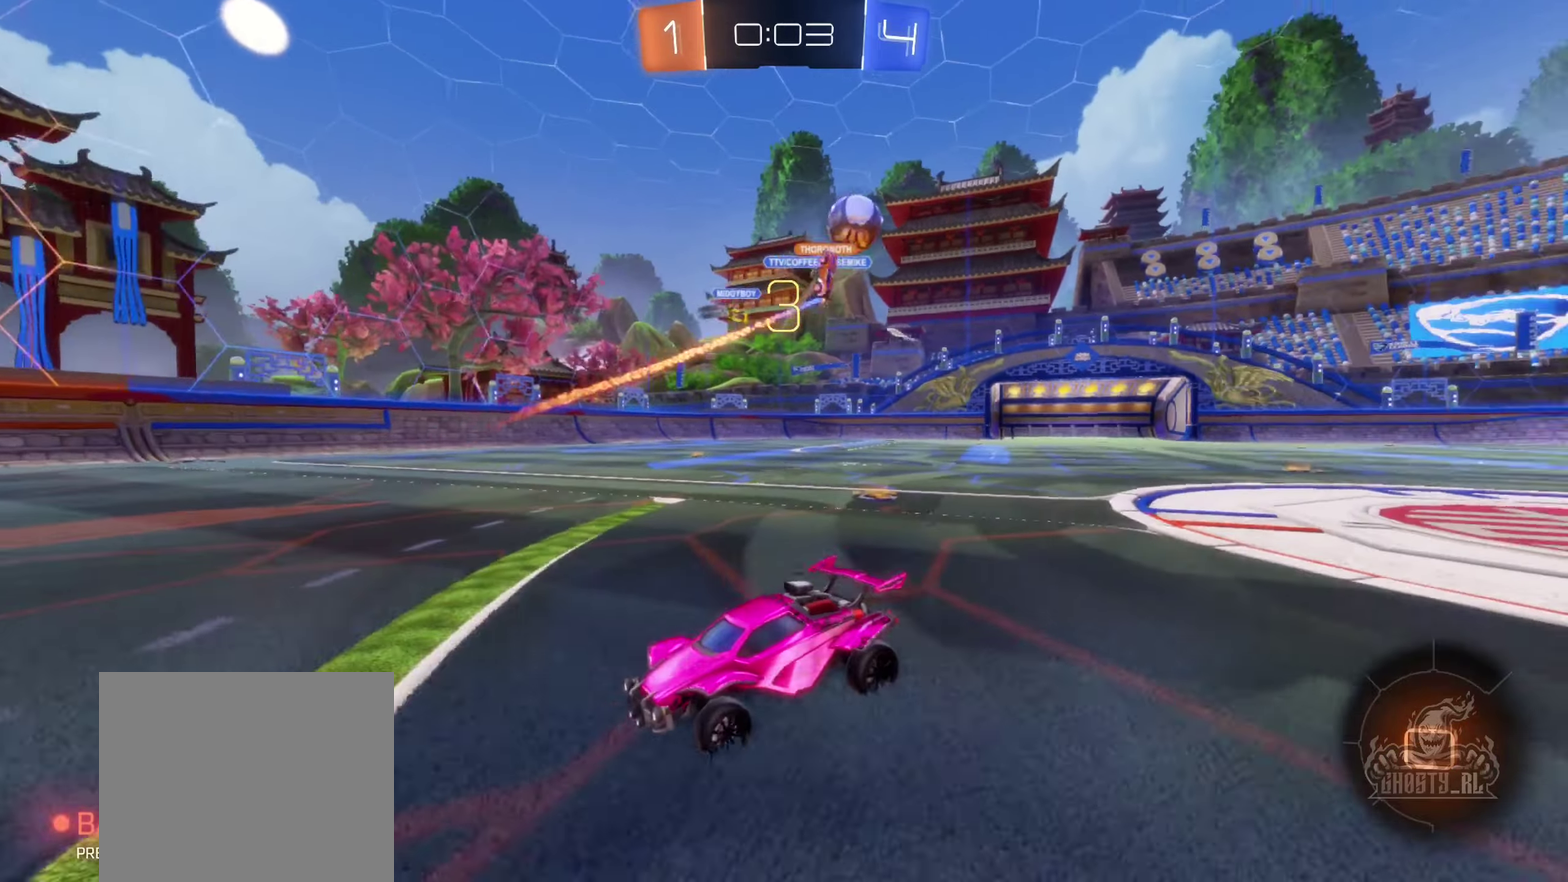
{"buttons": ["R2"], "left_stick": "center", "right_stick": "center", "events": []}
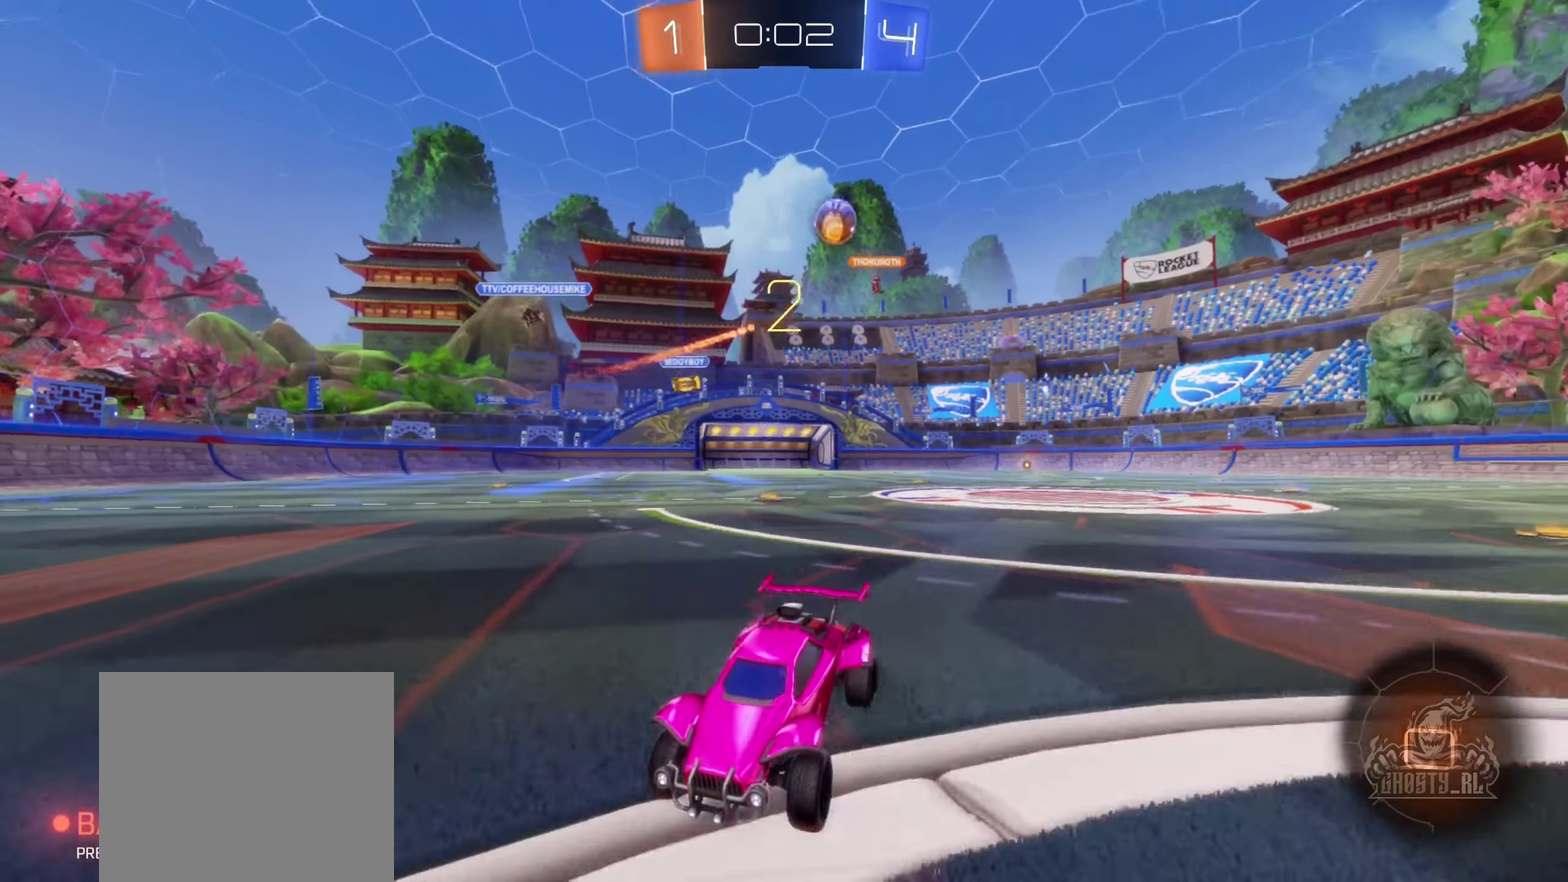
{"buttons": ["A", "R2"], "left_stick": "up", "right_stick": "center", "events": [[66, "left_stick", "up"], [150, "A", "down"], [266, "A", "up"], [333, "A", "down"]]}
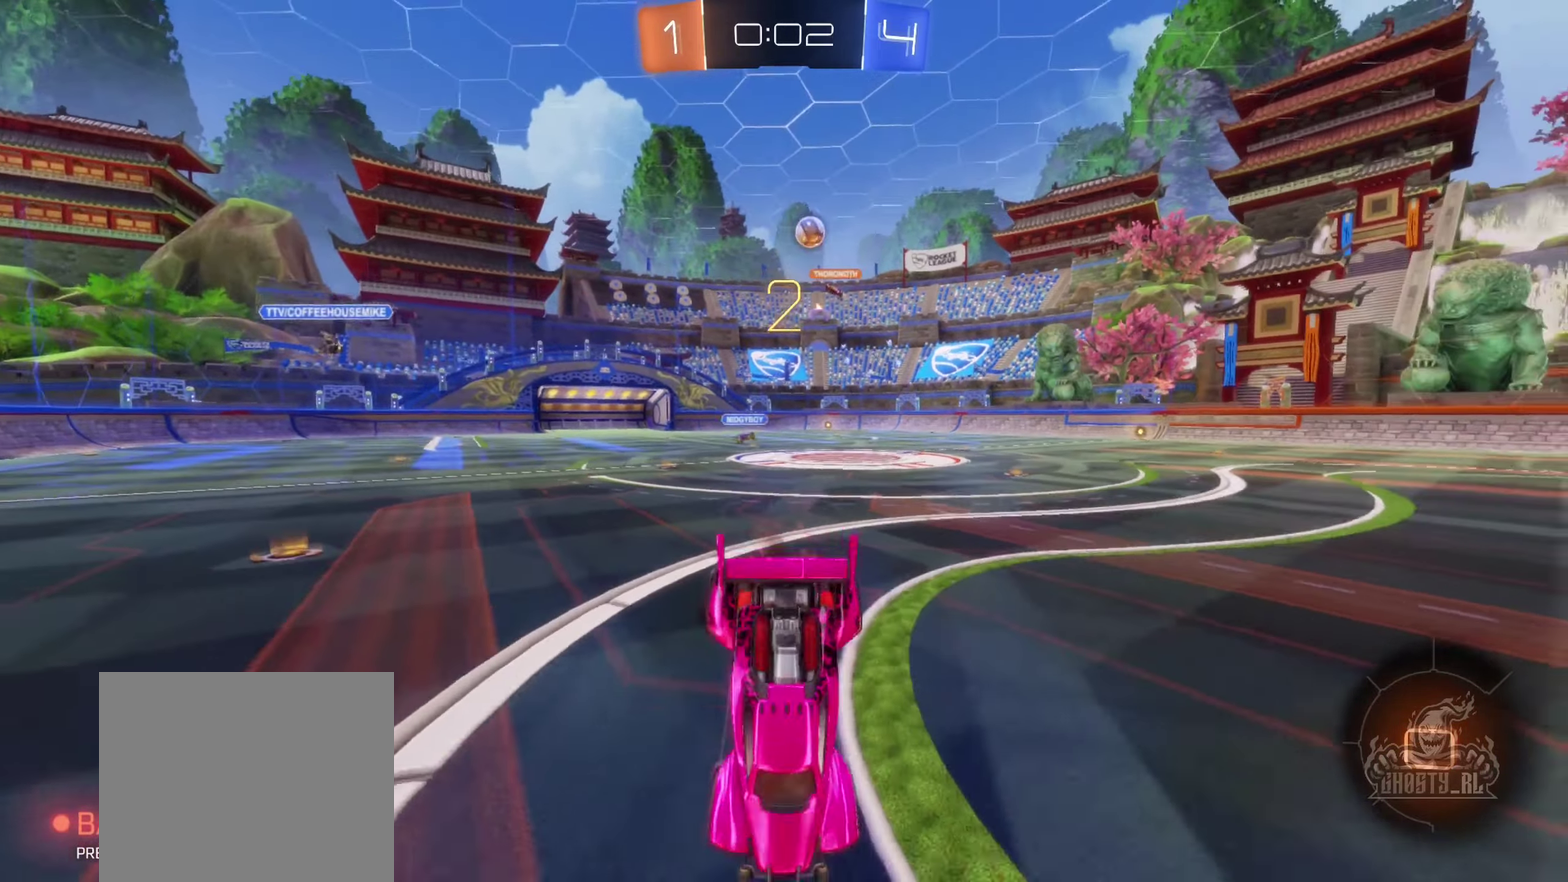
{"buttons": [], "left_stick": "center", "right_stick": "center", "events": [[50, "R2", "up"], [66, "A", "up"], [66, "left_stick", "center"]]}
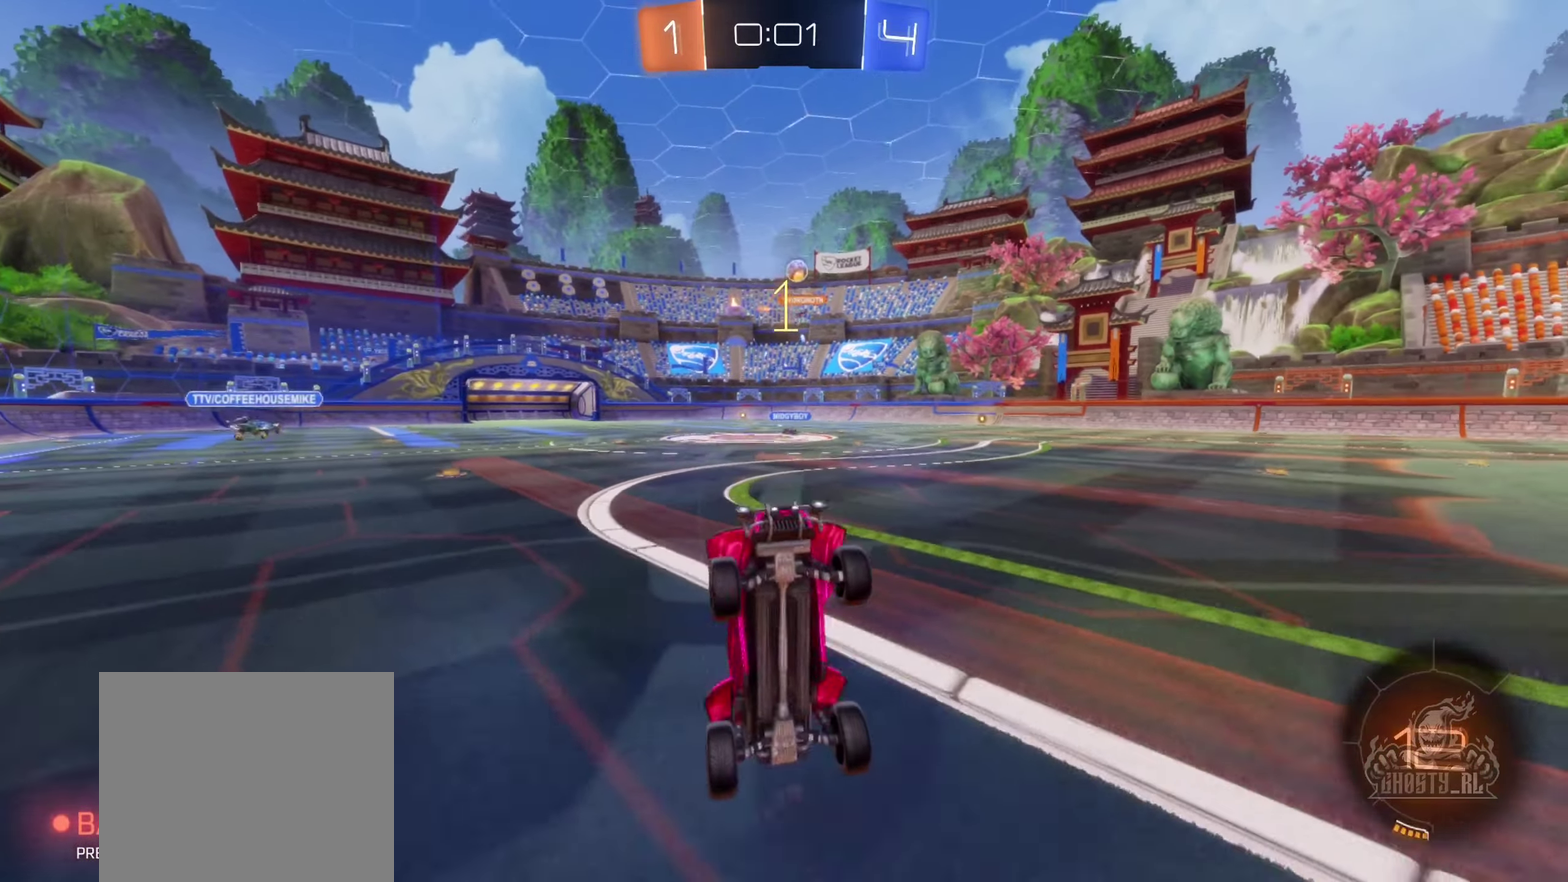
{"buttons": ["B", "R2"], "left_stick": "left", "right_stick": "center", "events": [[250, "left_stick", "left"], [333, "R2", "down"], [416, "B", "down"]]}
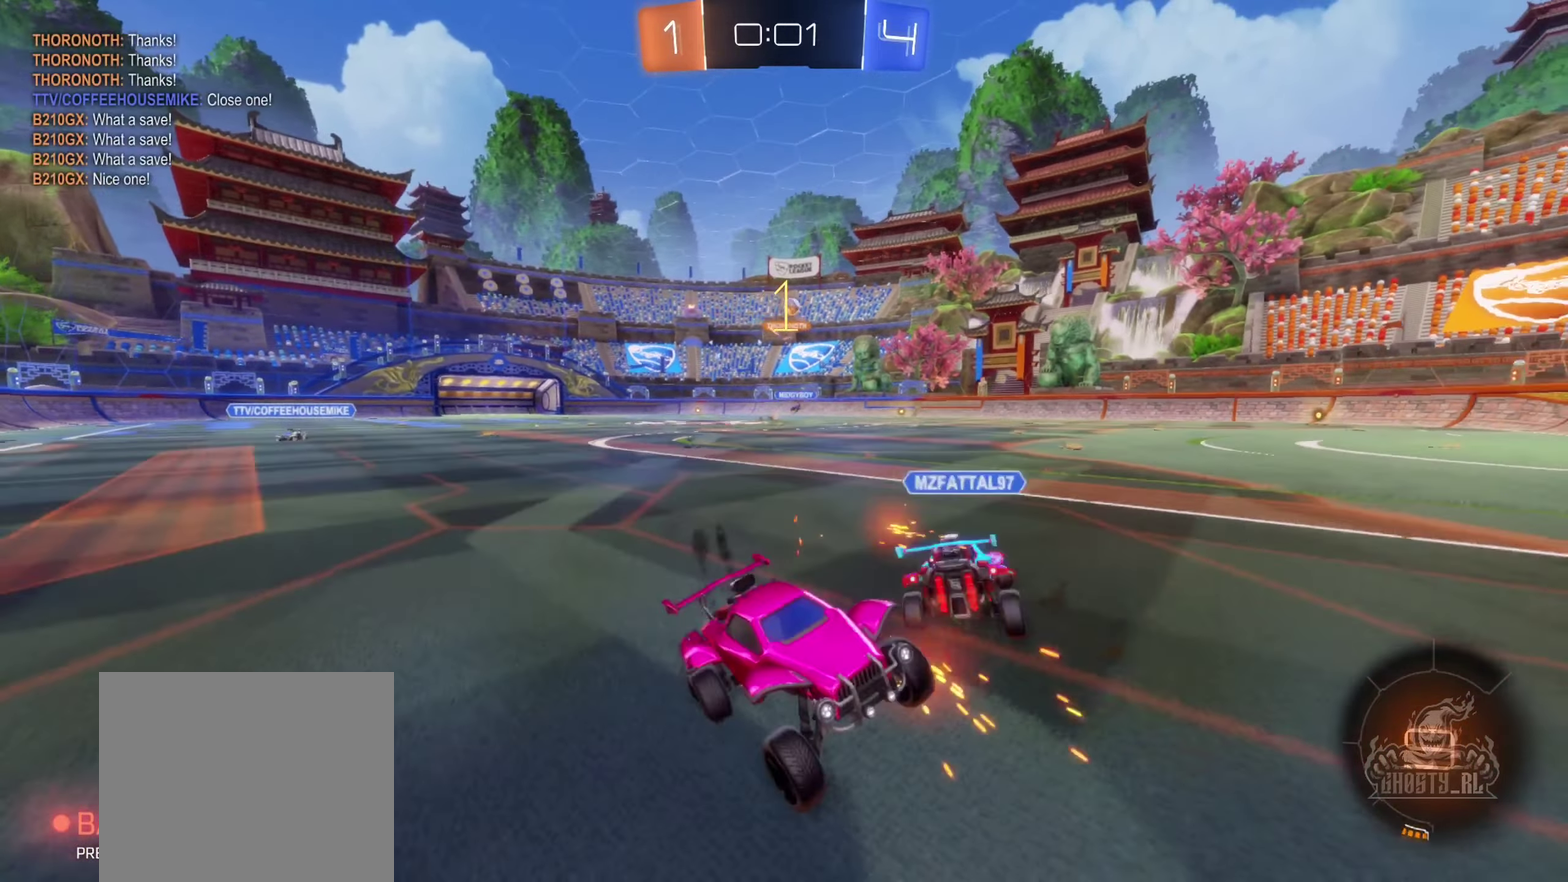
{"buttons": ["R2"], "left_stick": "left", "right_stick": "center", "events": [[483, "B", "up"]]}
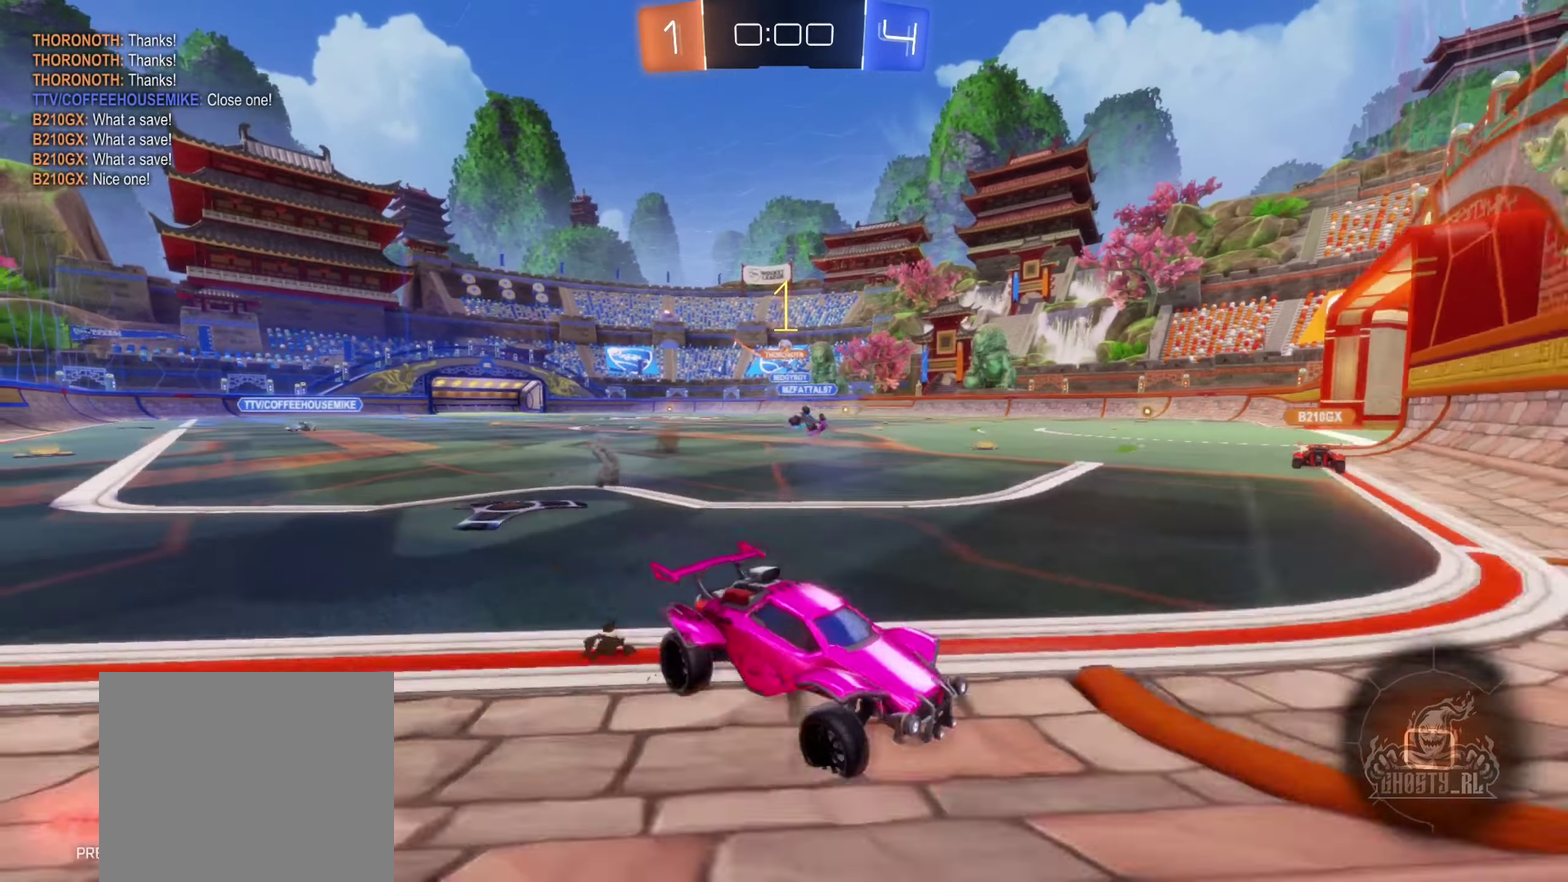
{"buttons": ["R2"], "left_stick": "up-left", "right_stick": "center", "events": [[400, "left_stick", "up-left"]]}
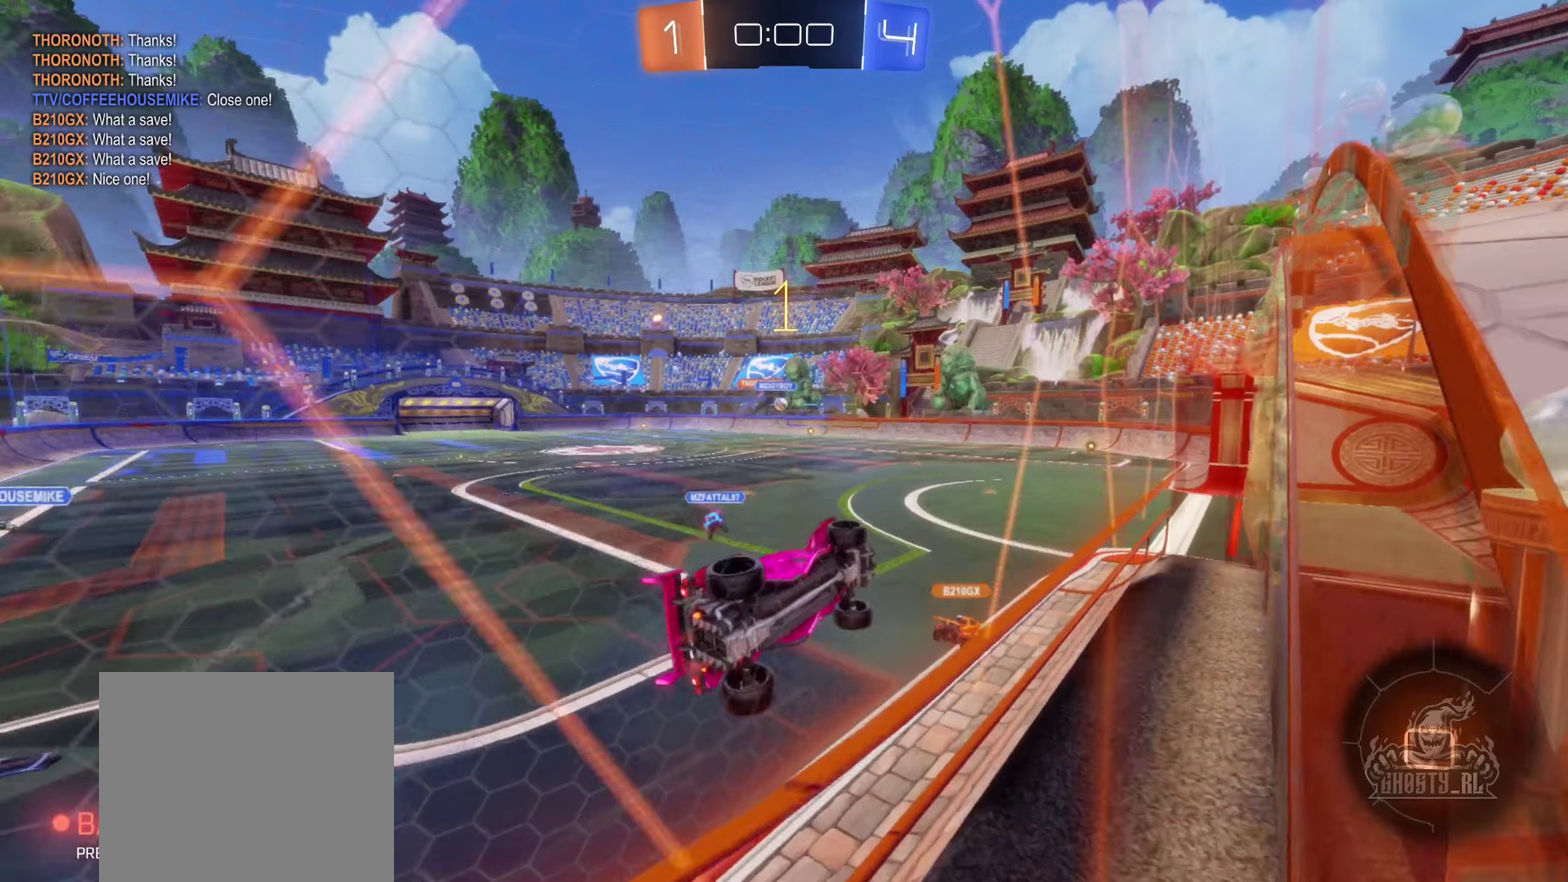
{"buttons": ["A"], "left_stick": "down", "right_stick": "center", "events": [[33, "left_stick", "center"], [183, "A", "down"], [183, "R2", "up"], [267, "R1", "down"], [350, "left_stick", "down"], [500, "R1", "up"]]}
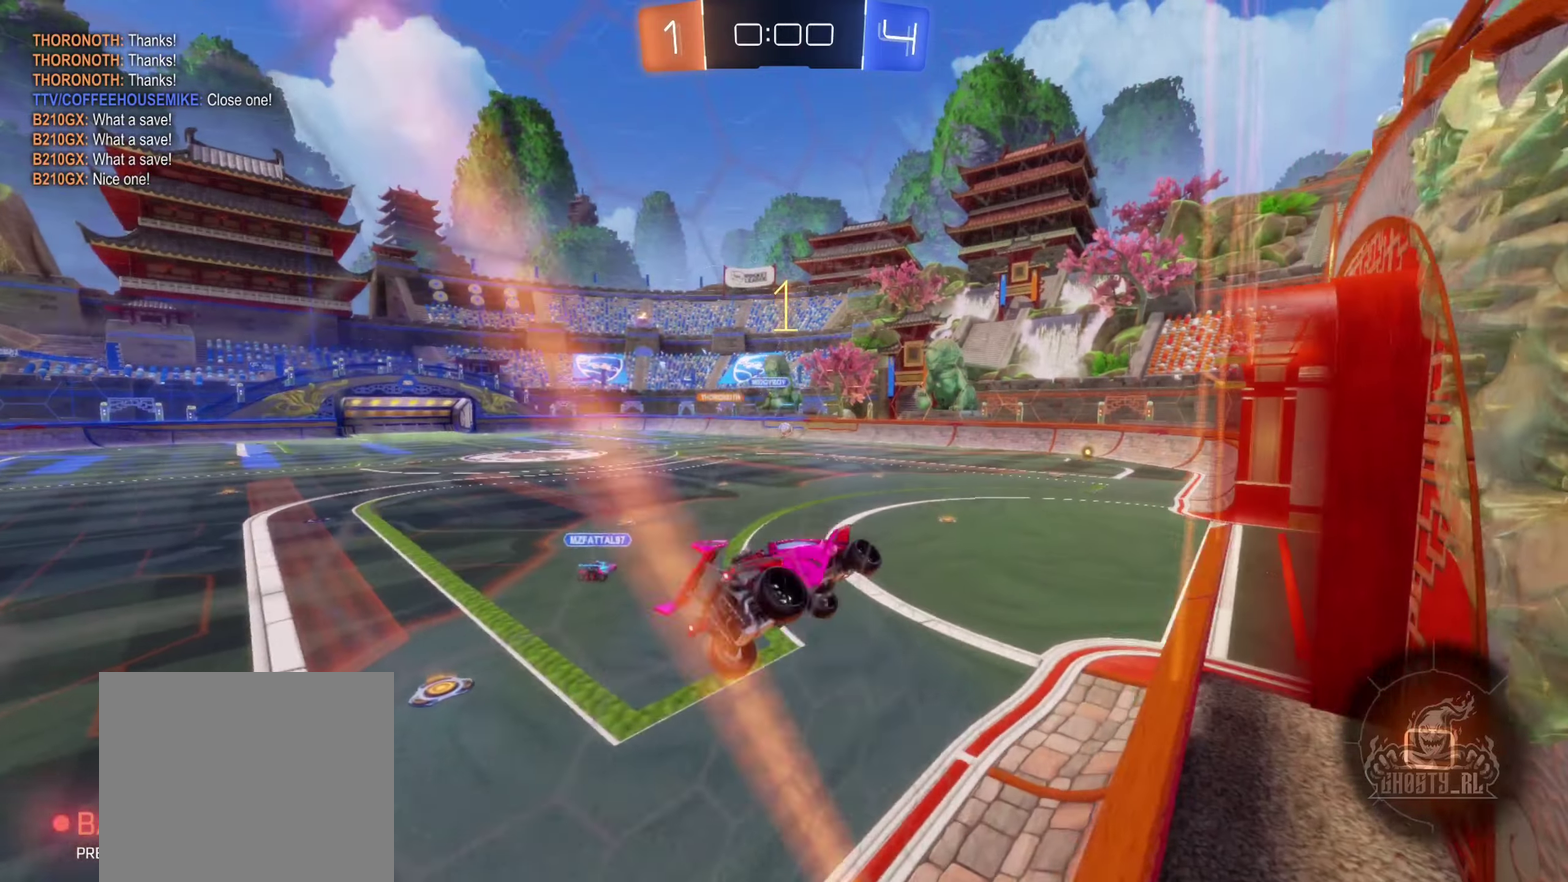
{"buttons": [], "left_stick": "center", "right_stick": "center", "events": [[33, "left_stick", "center"], [83, "A", "up"]]}
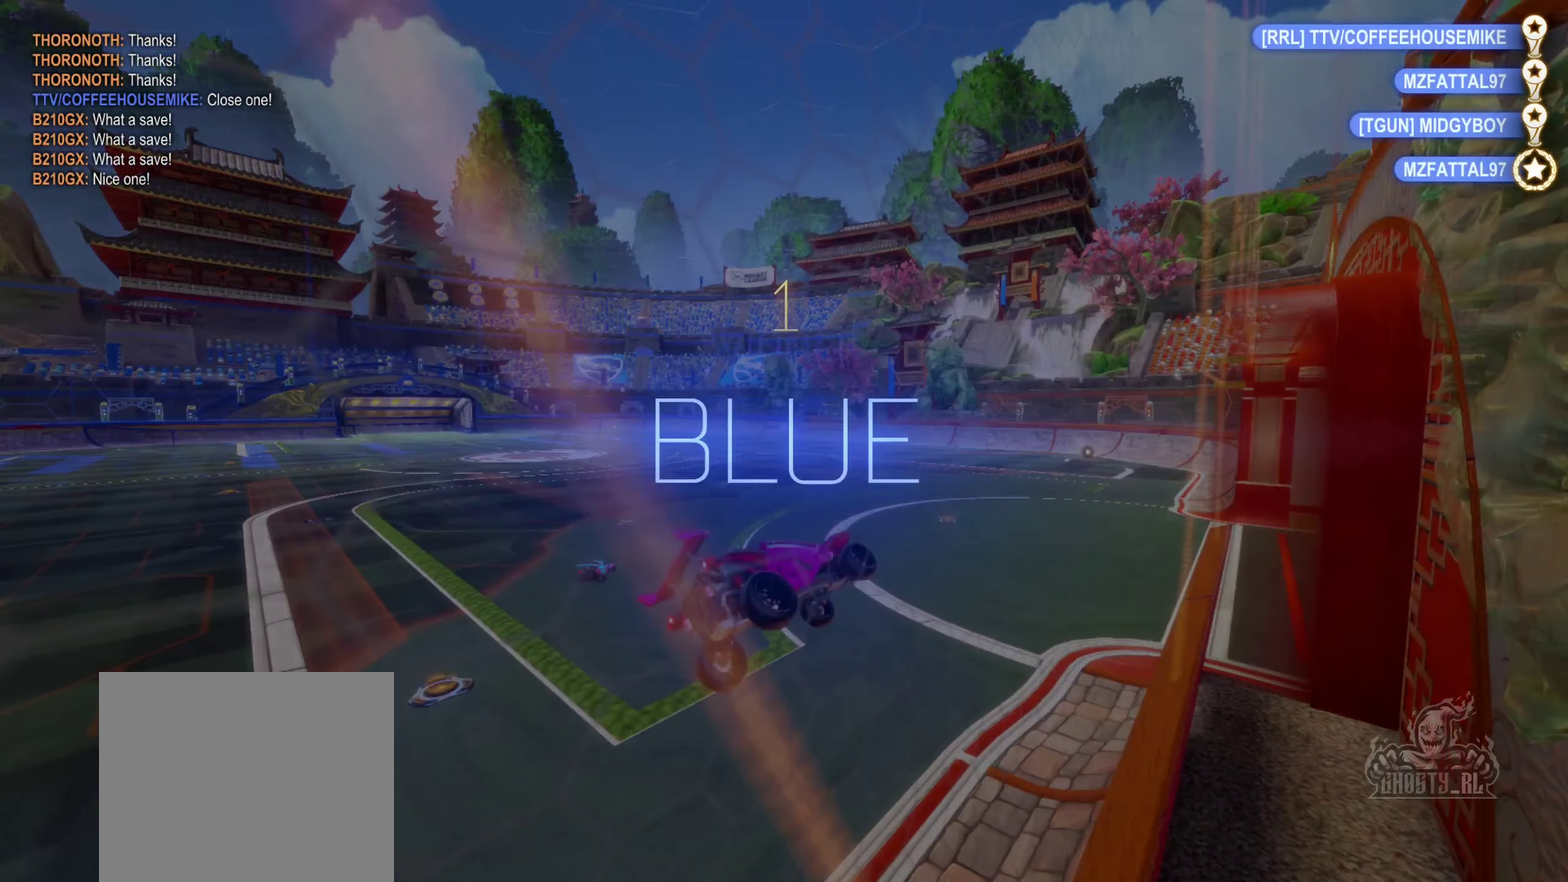
{"buttons": [], "left_stick": "center", "right_stick": "center", "events": [[167, "DPAD_UP", "down"], [283, "DPAD_UP", "up"], [333, "DPAD_UP", "down"], [483, "DPAD_UP", "up"]]}